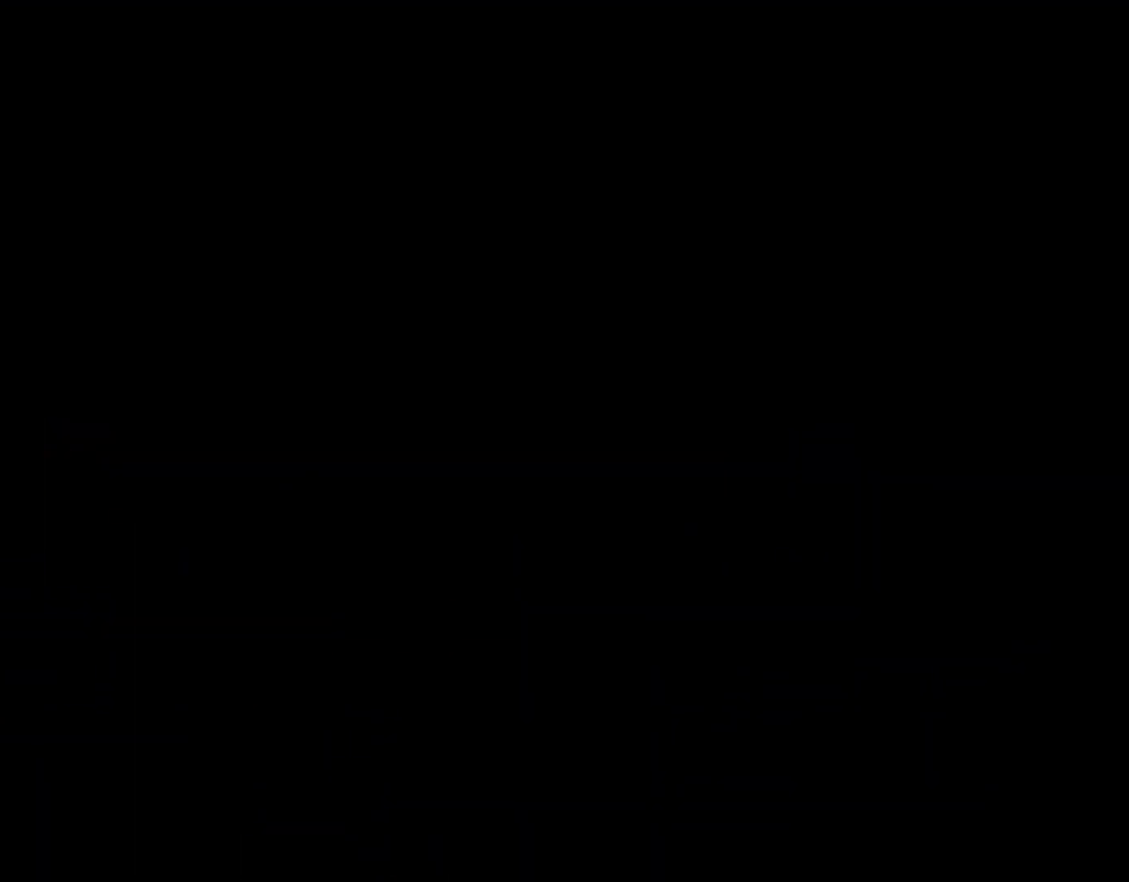
Gameplay with a controller (Nintendo layout); each line is a JSON object with the inputs held at the frame after it (dt_ms = milliseconds from this image to that frame). "events" lists button and stick changes between this image and that frame as [ms after this image, input, new state], when the widget could be followed in between. Not read: L1 L3 R3.
{"dt_ms": 500, "buttons": [], "events": []}
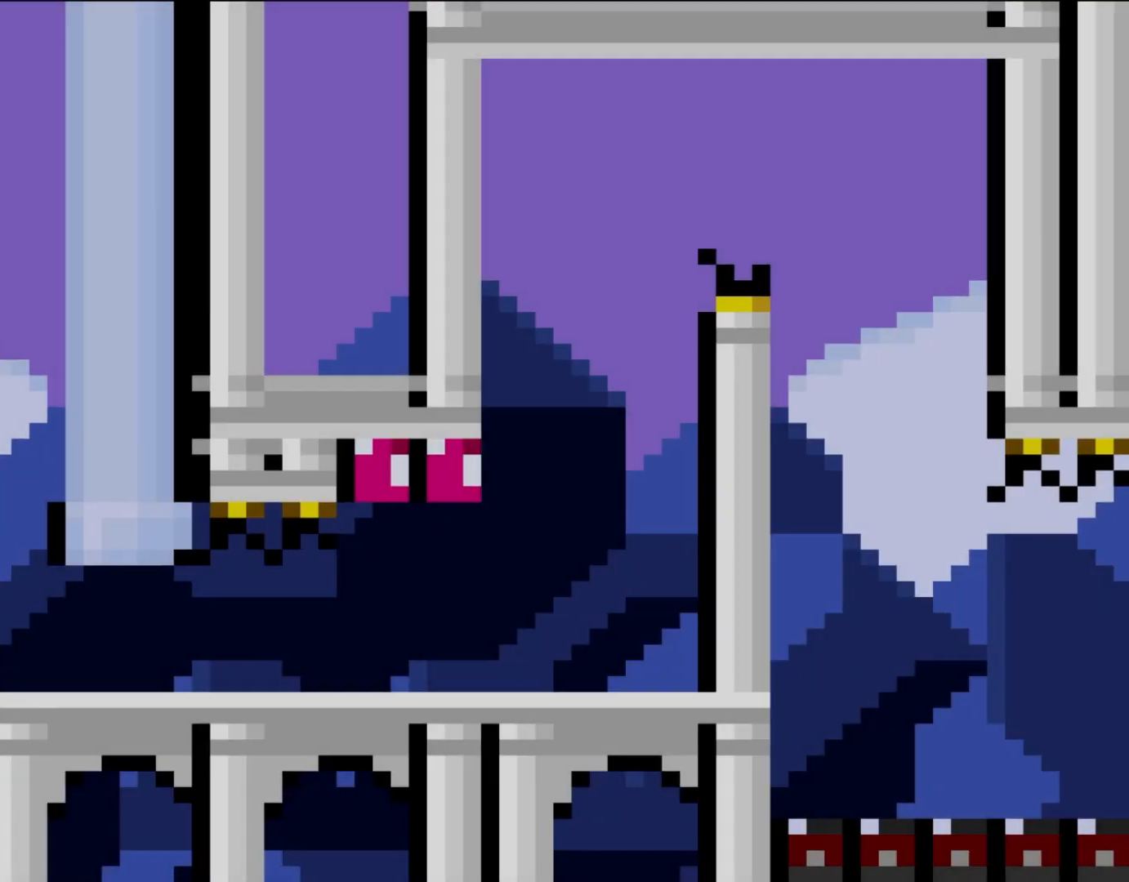
{"dt_ms": 500, "buttons": ["Y"], "events": [[100, "Y", "down"]]}
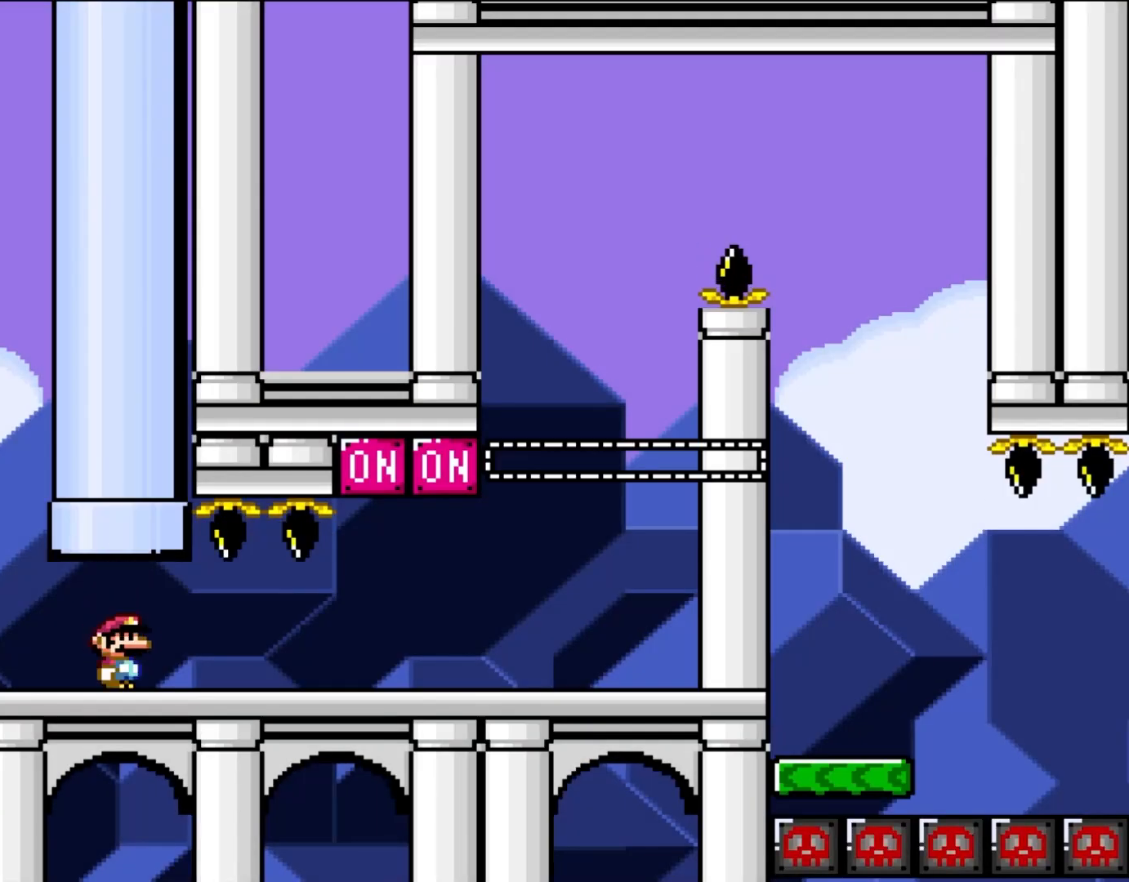
{"dt_ms": 500, "buttons": ["Y", "DPAD_RIGHT"], "events": [[200, "DPAD_RIGHT", "down"]]}
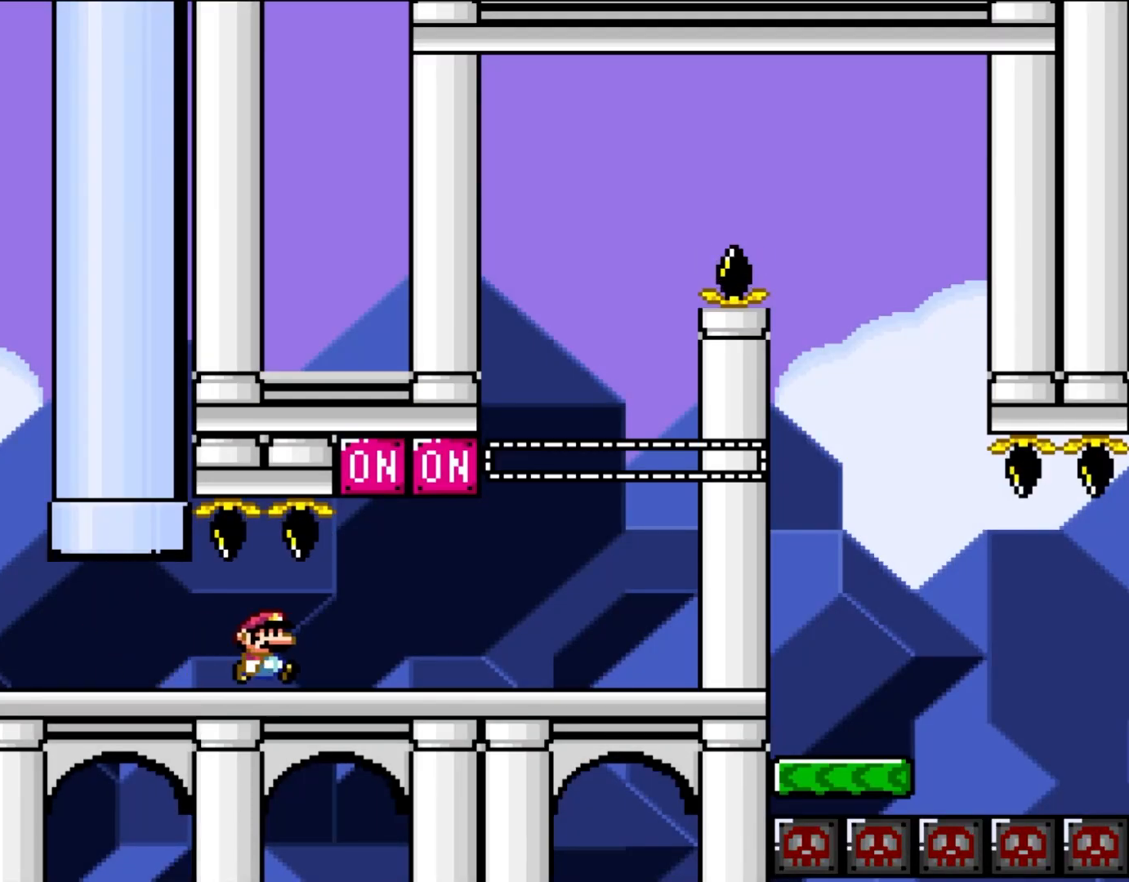
{"dt_ms": 500, "buttons": ["X", "DPAD_RIGHT"], "events": [[283, "X", "down"], [283, "Y", "up"]]}
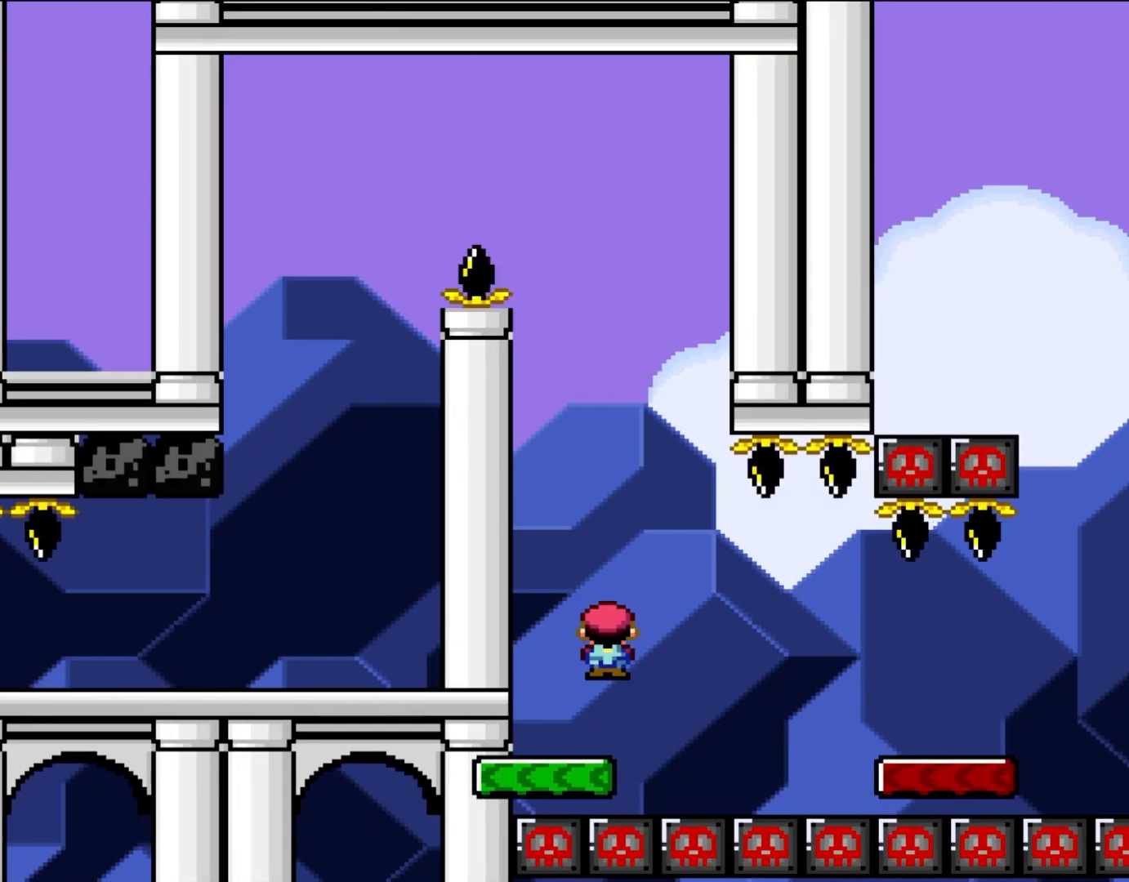
{"dt_ms": 500, "buttons": ["A", "X", "DPAD_RIGHT"], "events": [[50, "A", "down"], [117, "A", "up"], [250, "A", "down"]]}
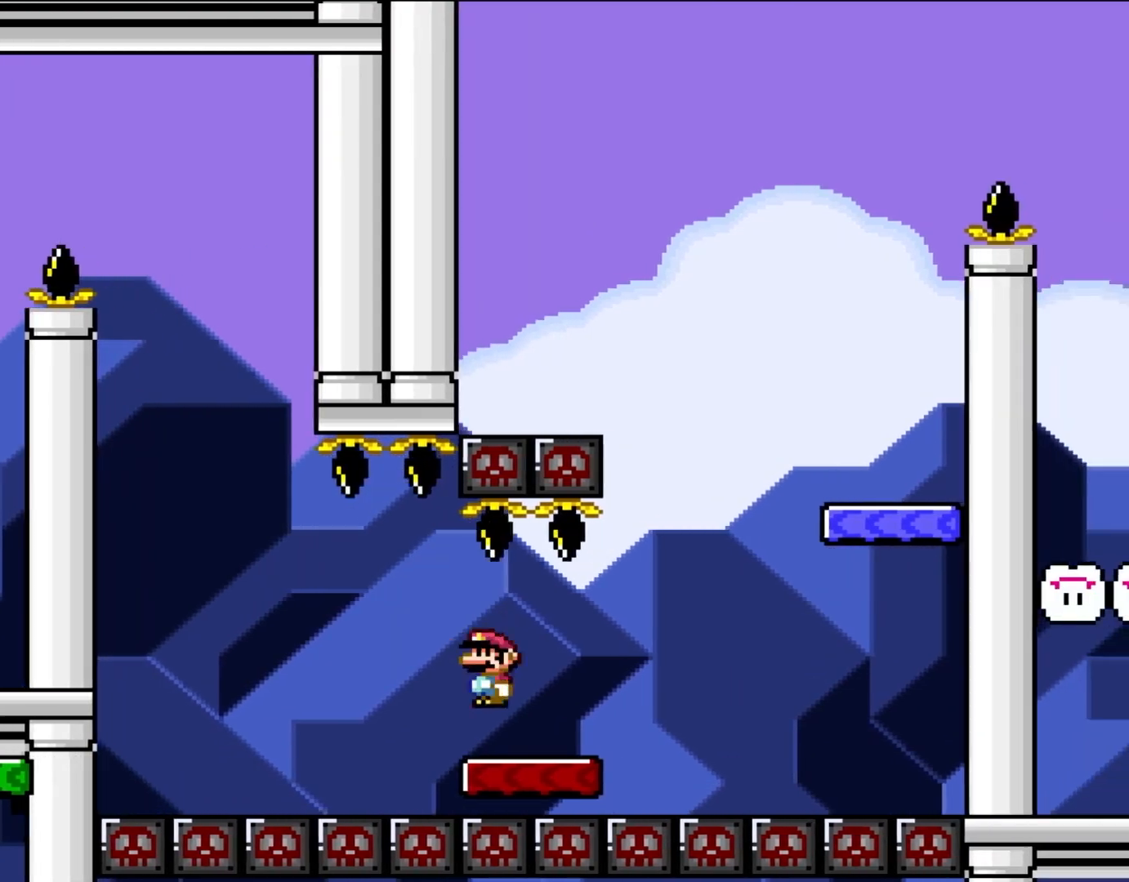
{"dt_ms": 500, "buttons": ["B", "X", "Y", "DPAD_RIGHT"], "events": [[183, "A", "up"], [250, "Y", "down"], [283, "B", "down"]]}
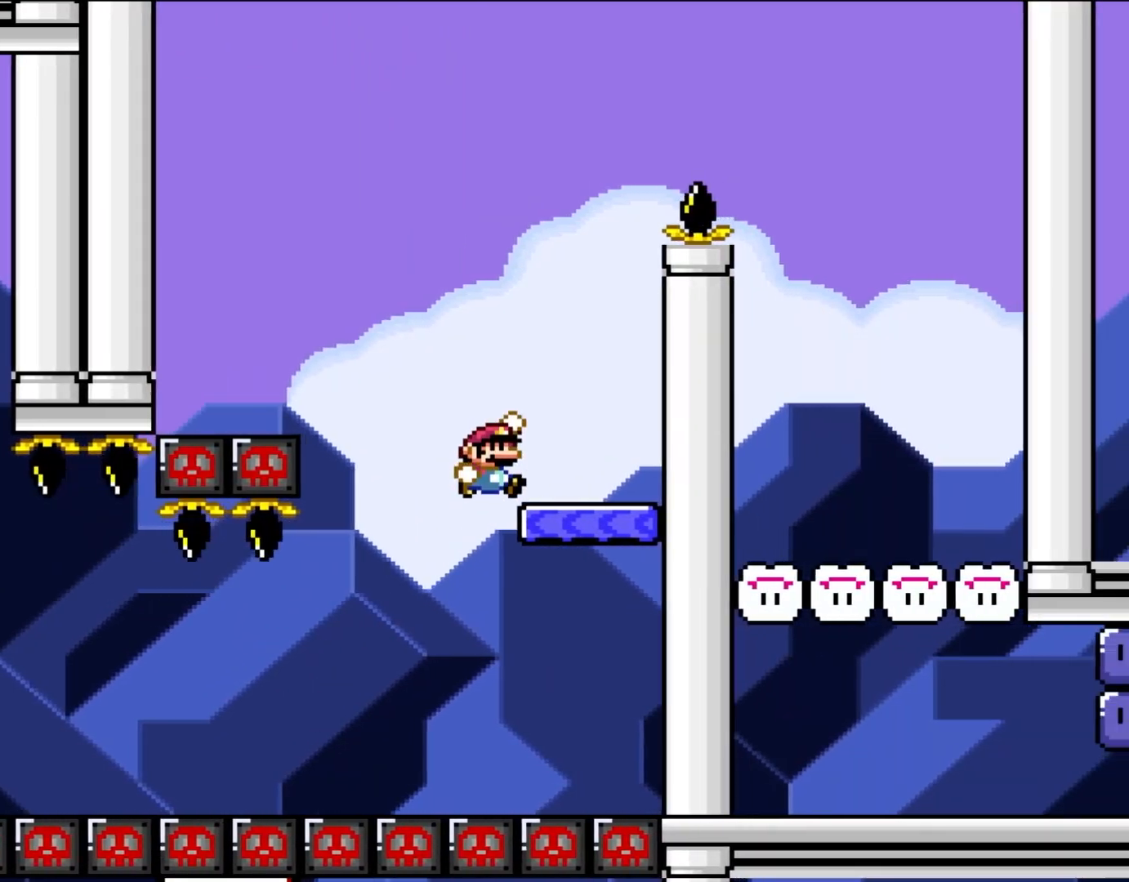
{"dt_ms": 500, "buttons": ["Y", "DPAD_LEFT"], "events": [[150, "DPAD_RIGHT", "up"], [217, "DPAD_LEFT", "down"], [350, "B", "up"], [400, "X", "up"]]}
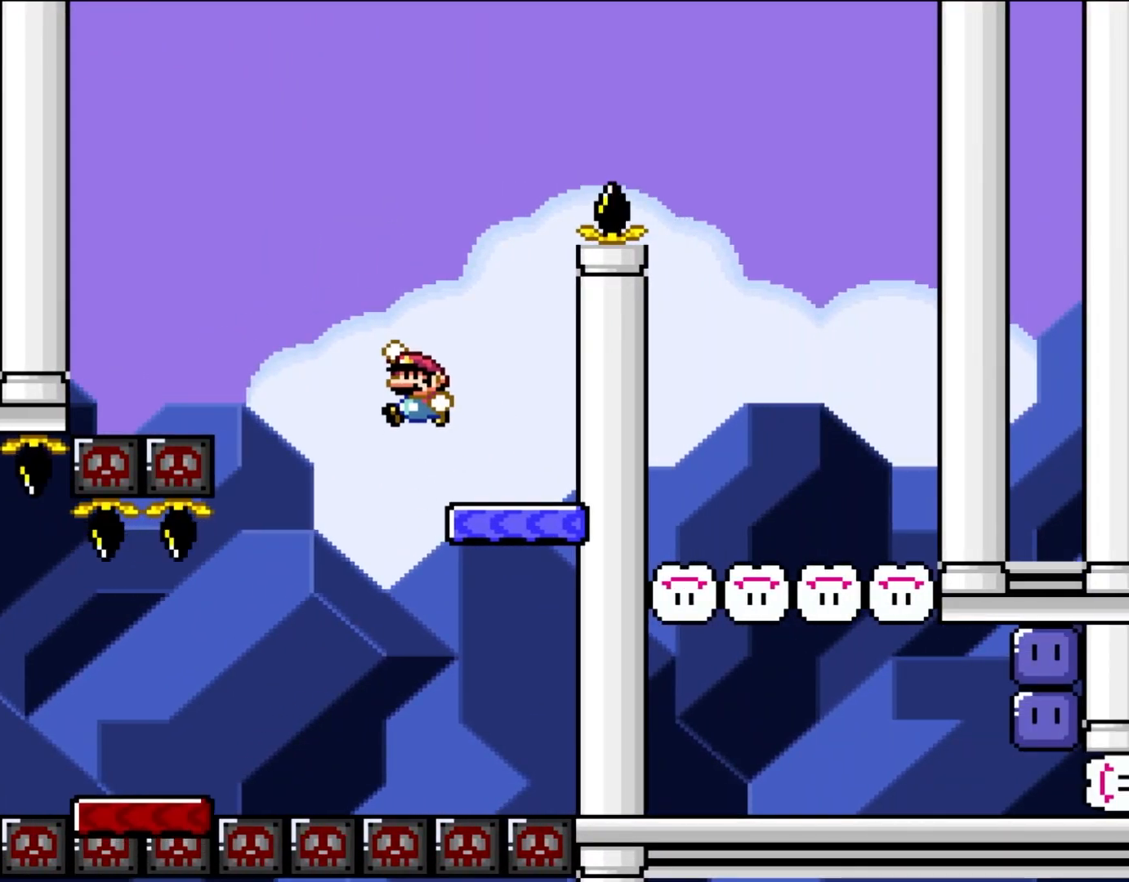
{"dt_ms": 500, "buttons": ["B", "Y", "DPAD_LEFT"], "events": [[50, "B", "down"], [83, "DPAD_UP", "down"], [283, "DPAD_UP", "up"]]}
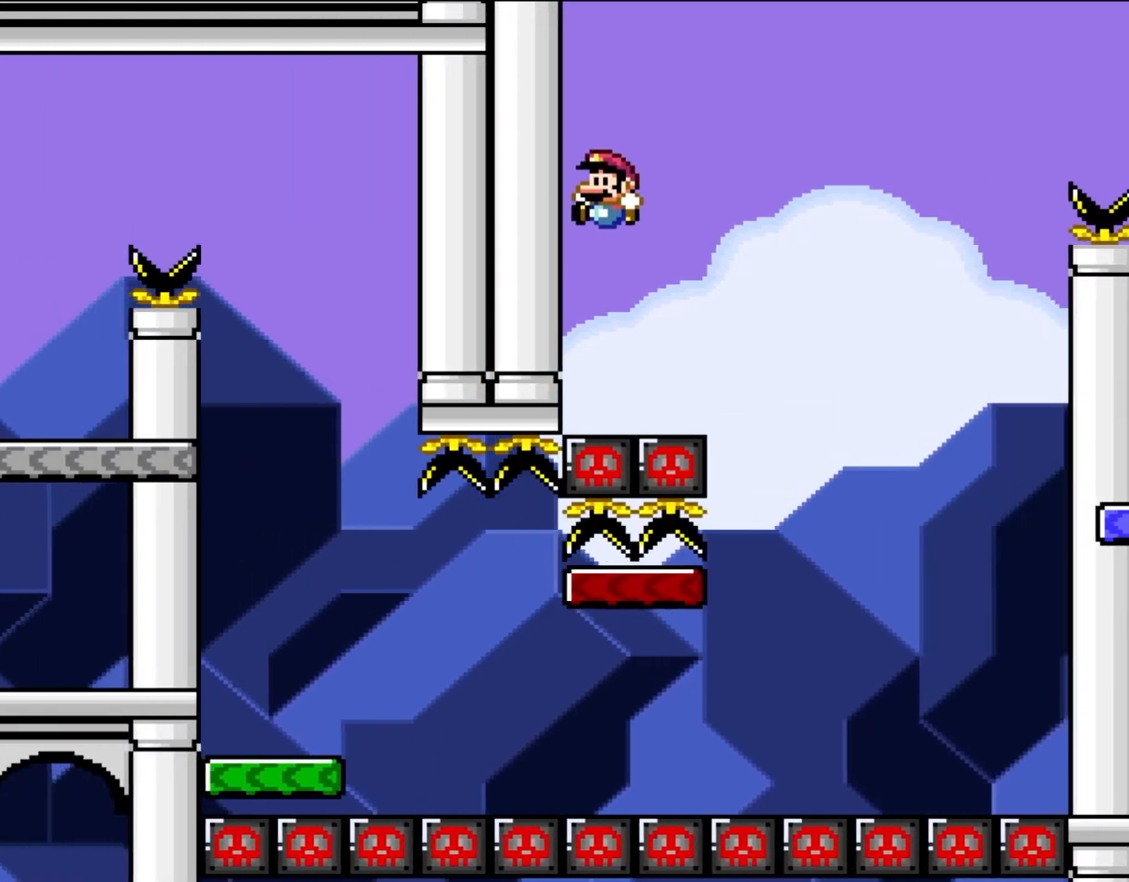
{"dt_ms": 500, "buttons": ["Y", "DPAD_RIGHT"], "events": [[217, "DPAD_LEFT", "up"], [350, "DPAD_RIGHT", "down"], [400, "B", "up"]]}
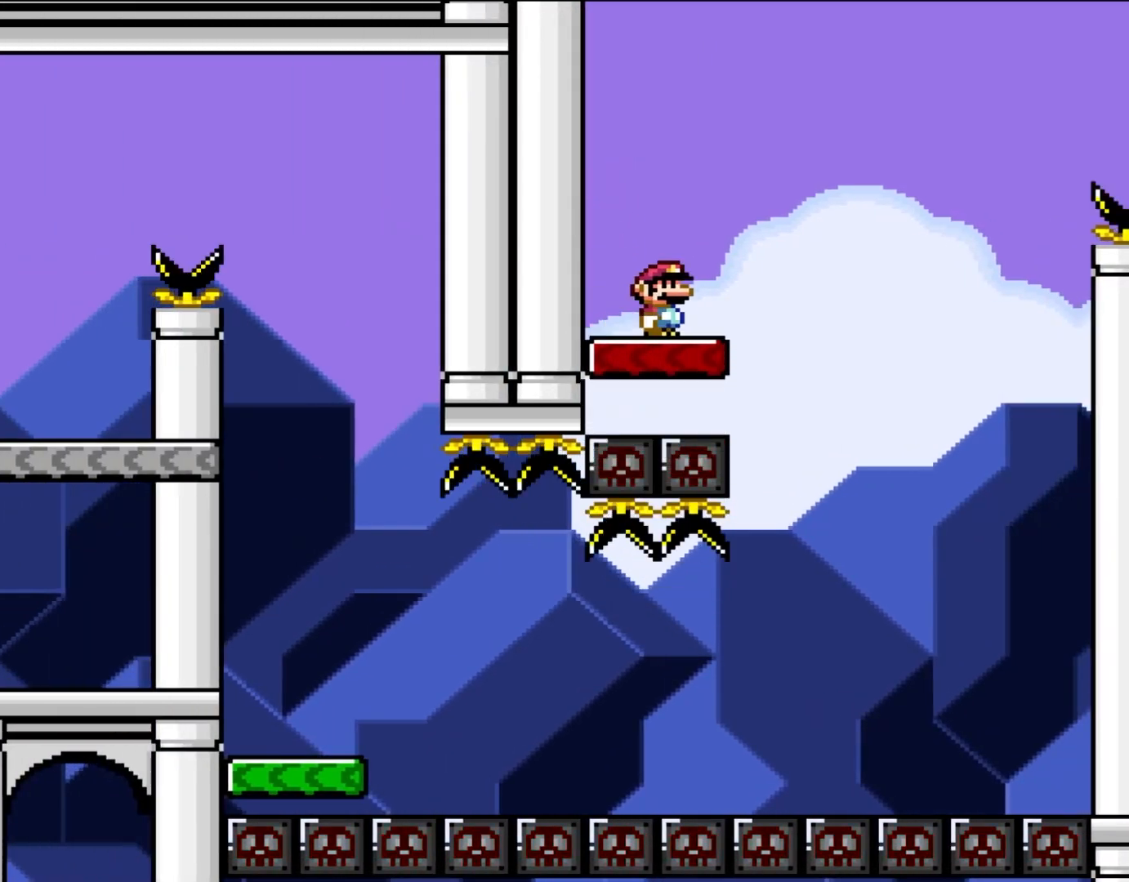
{"dt_ms": 500, "buttons": ["B", "Y", "DPAD_RIGHT"], "events": [[217, "B", "down"]]}
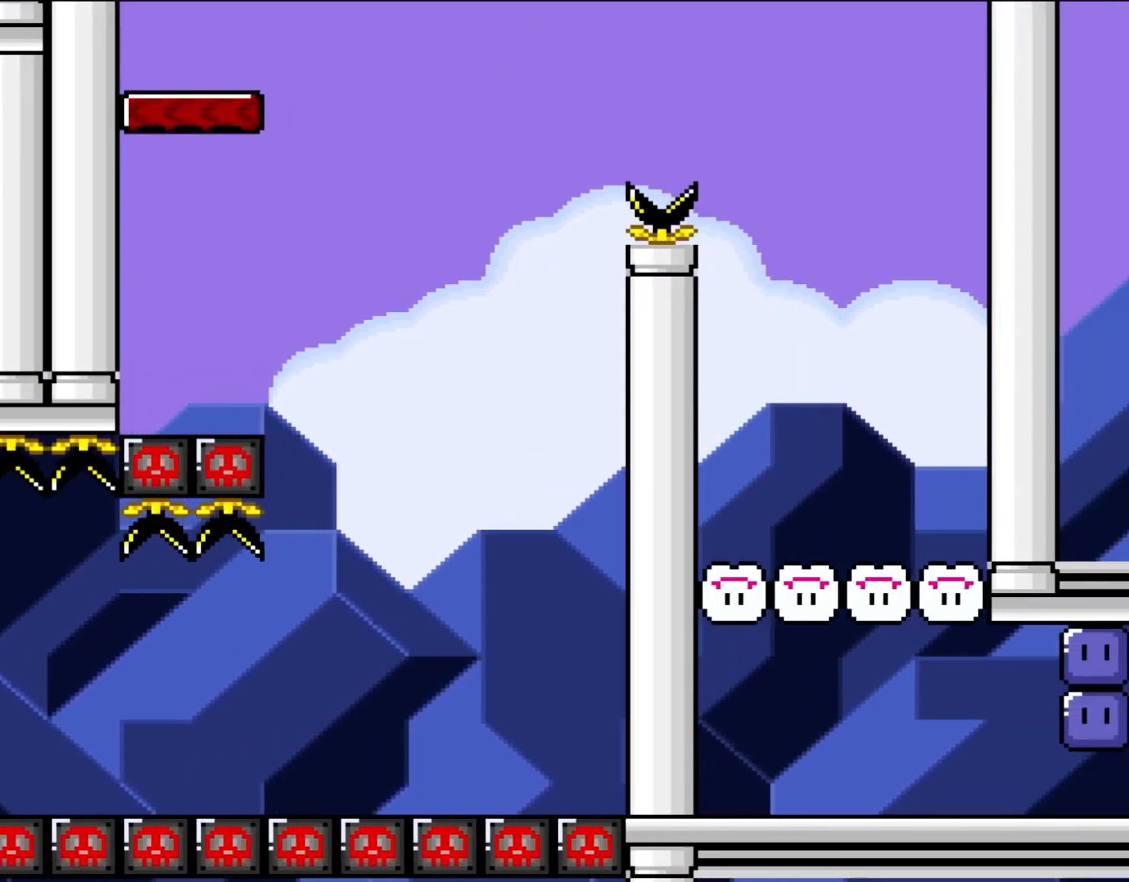
{"dt_ms": 500, "buttons": ["B", "Y", "DPAD_RIGHT"], "events": []}
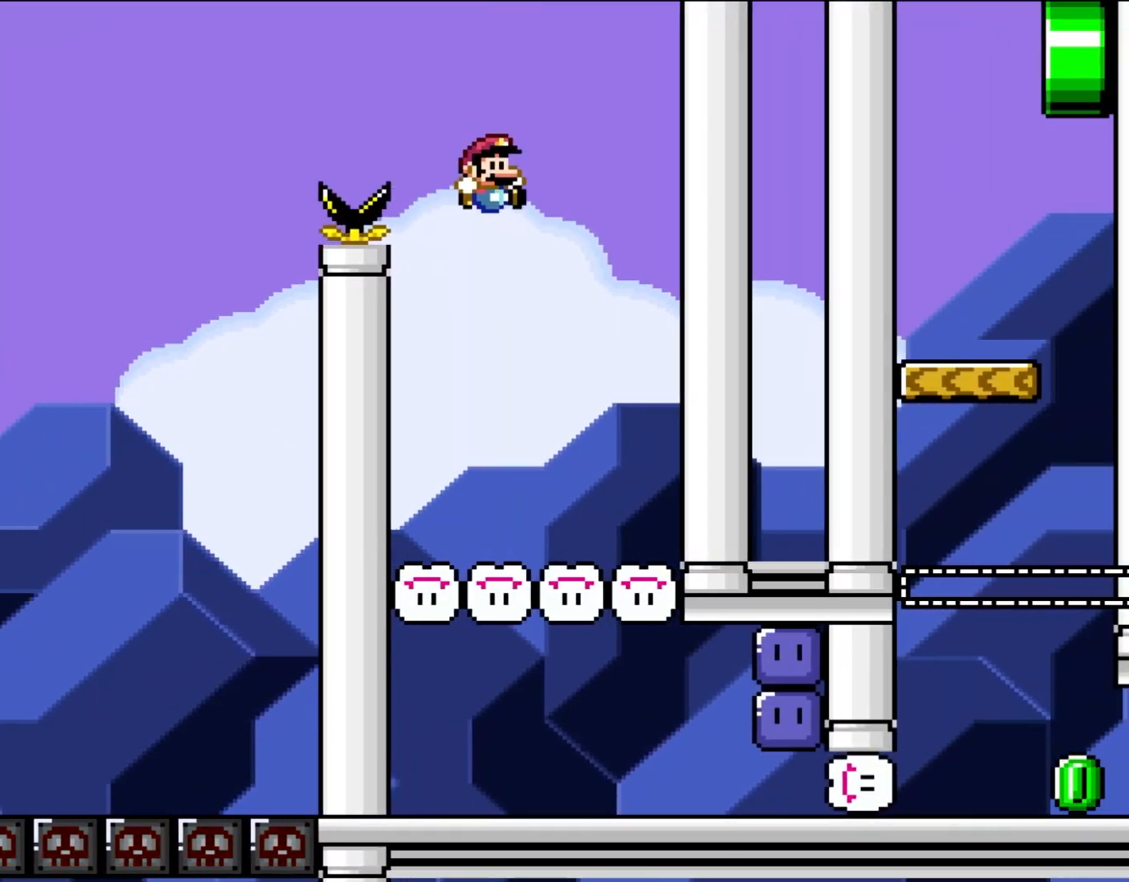
{"dt_ms": 500, "buttons": ["Y", "DPAD_RIGHT"], "events": [[150, "DPAD_LEFT", "down"], [150, "DPAD_RIGHT", "up"], [150, "DPAD_UP", "down"], [183, "DPAD_UP", "up"], [317, "DPAD_UP", "down"], [350, "DPAD_LEFT", "up"], [350, "DPAD_UP", "up"], [383, "DPAD_RIGHT", "down"], [400, "B", "up"]]}
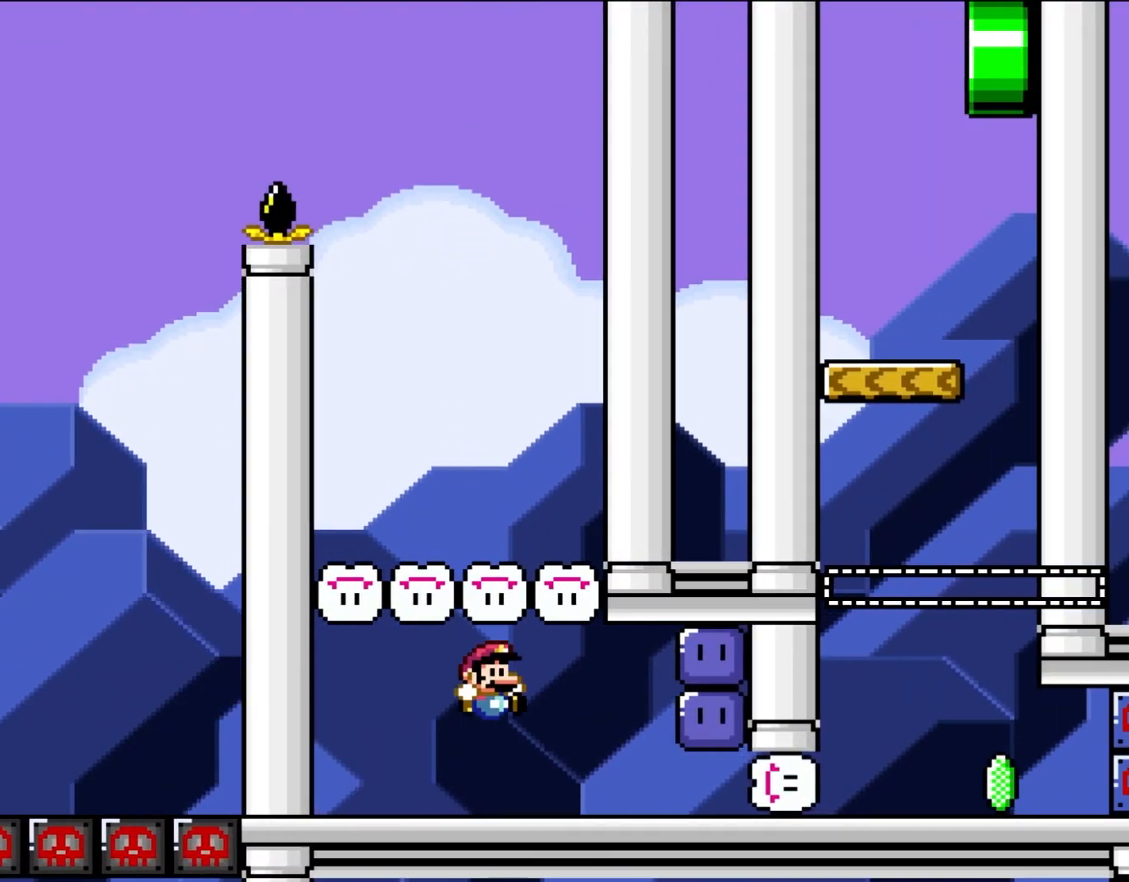
{"dt_ms": 1000, "buttons": ["B", "Y", "DPAD_RIGHT"], "events": [[383, "B", "down"], [433, "Y", "up"], [550, "DPAD_RIGHT", "up"], [550, "Y", "down"], [983, "DPAD_RIGHT", "down"]]}
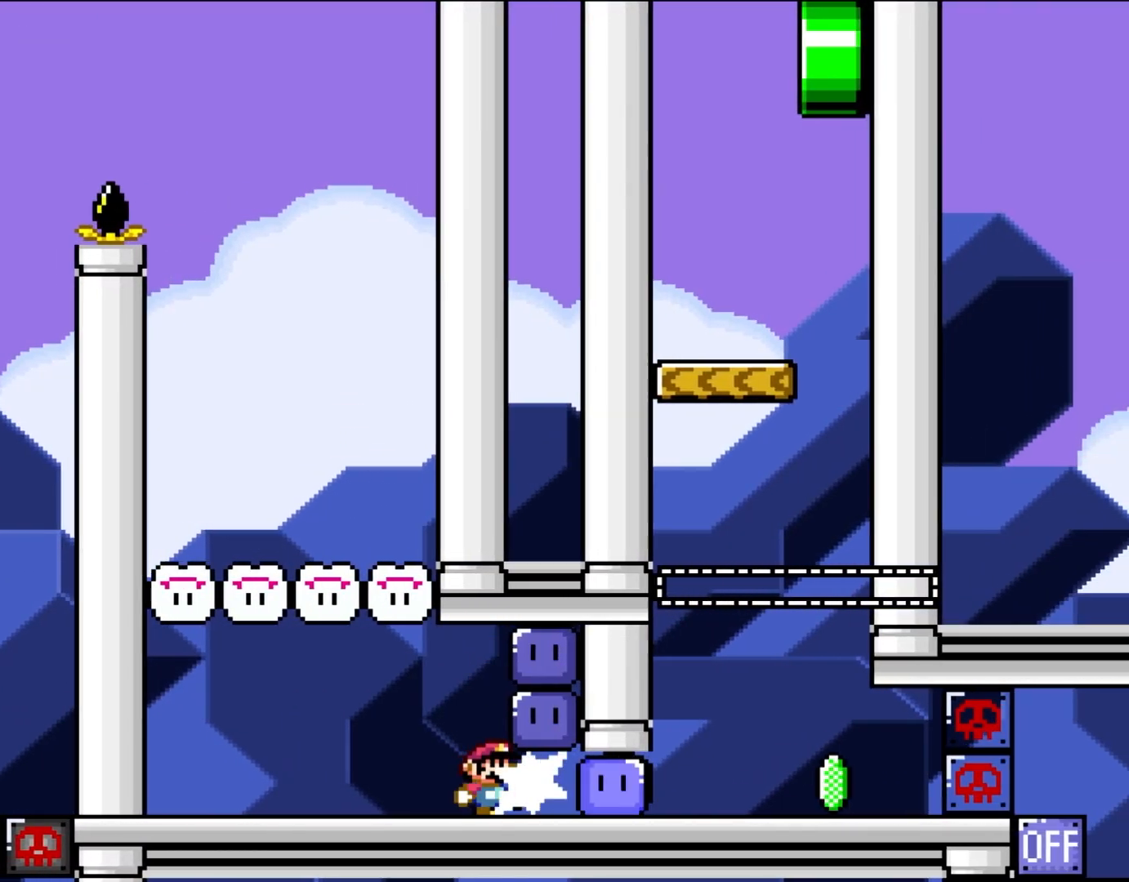
{"dt_ms": 500, "buttons": ["Y"], "events": [[17, "B", "up"], [17, "Y", "up"], [133, "DPAD_RIGHT", "up"], [133, "Y", "down"], [200, "DPAD_LEFT", "down"], [350, "DPAD_LEFT", "up"]]}
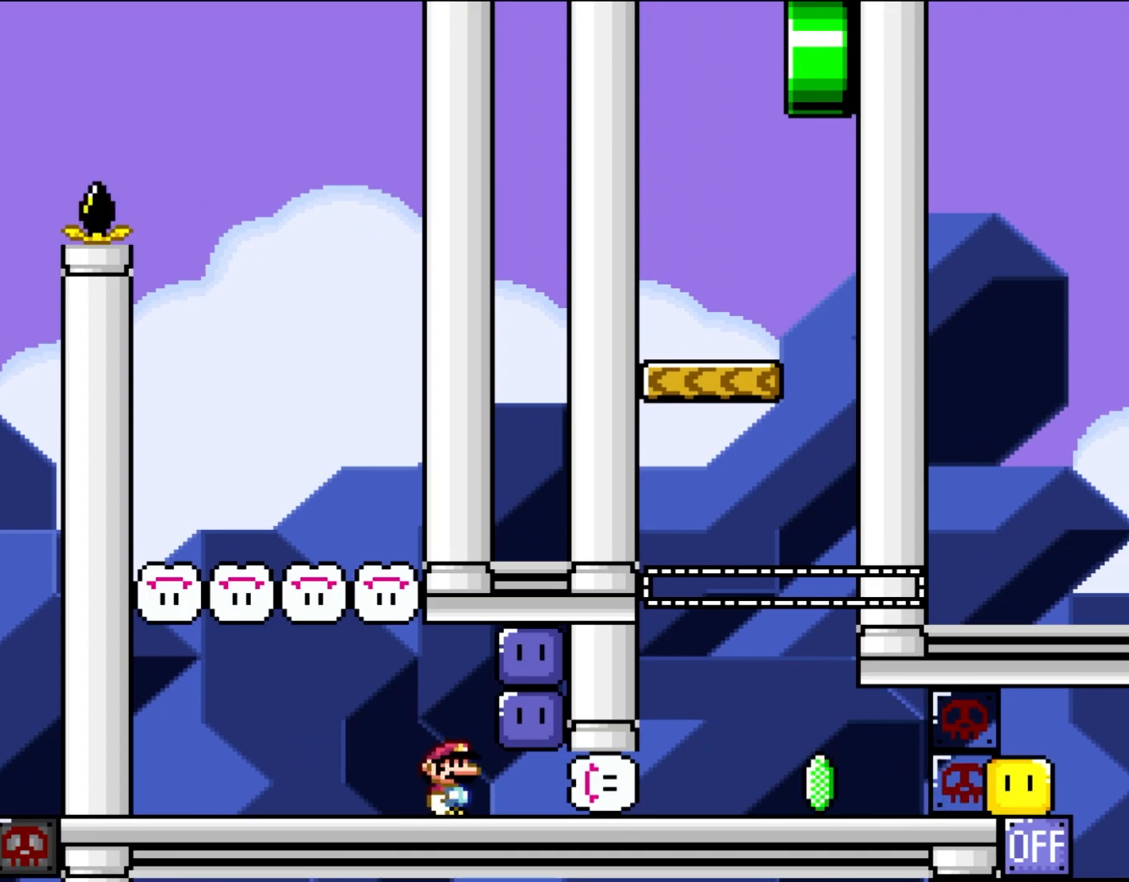
{"dt_ms": 500, "buttons": ["Y"], "events": [[17, "DPAD_RIGHT", "down"], [83, "DPAD_RIGHT", "up"]]}
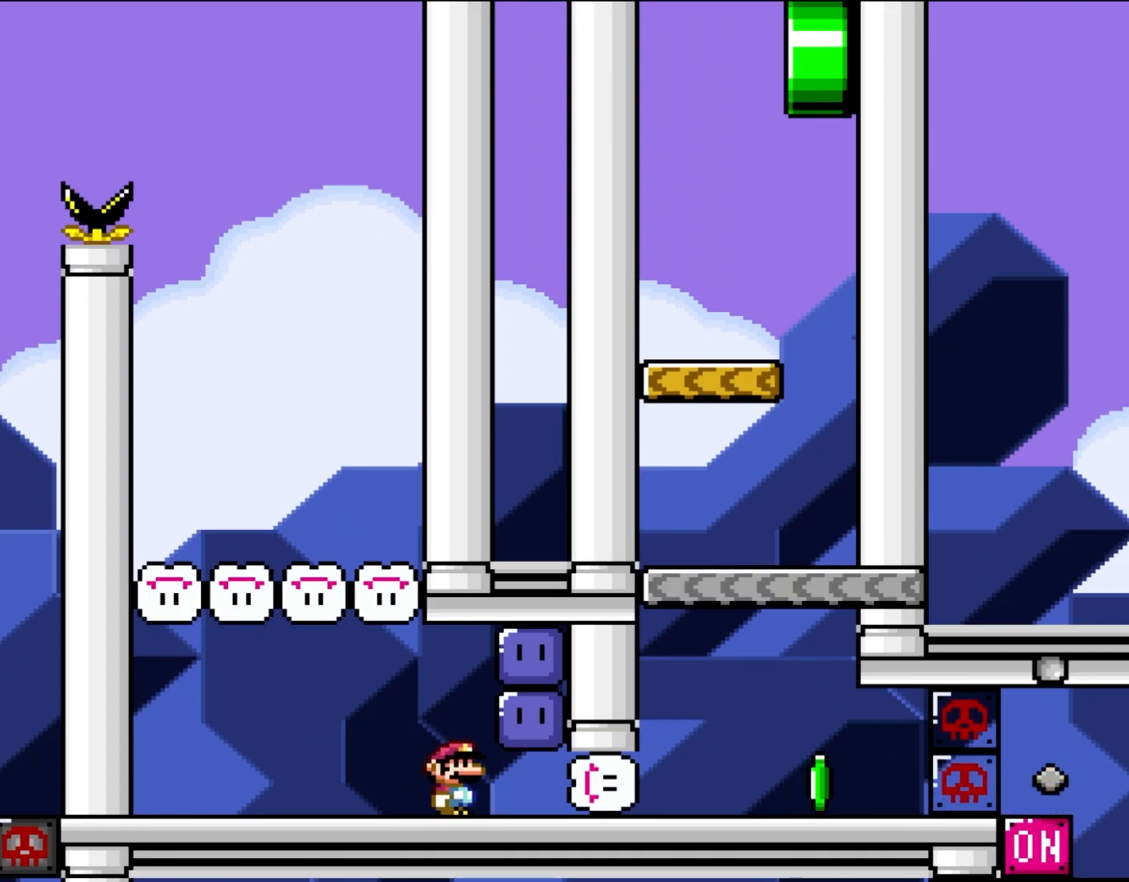
{"dt_ms": 500, "buttons": ["Y"], "events": [[133, "B", "down"], [133, "DPAD_RIGHT", "down"], [317, "B", "up"], [317, "Y", "up"], [383, "DPAD_RIGHT", "up"], [383, "Y", "down"]]}
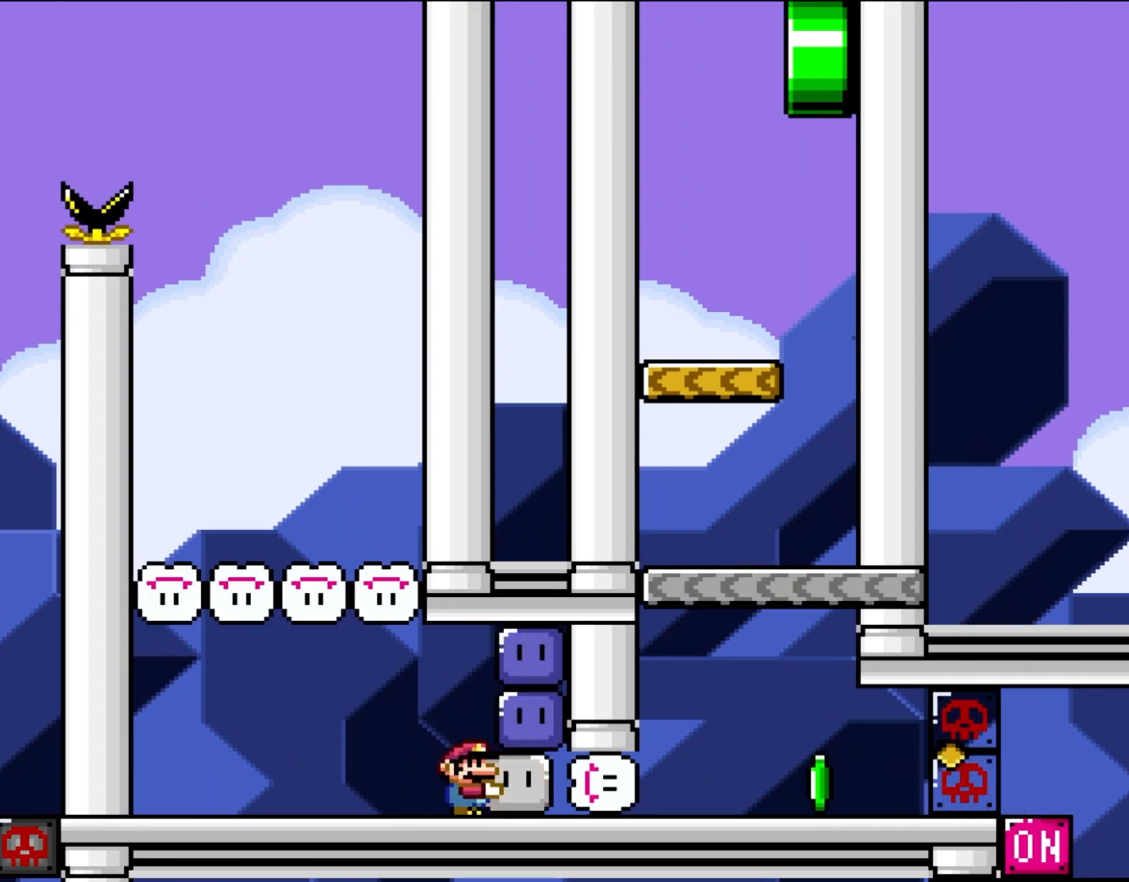
{"dt_ms": 500, "buttons": [], "events": [[167, "B", "down"], [400, "B", "up"], [400, "Y", "up"]]}
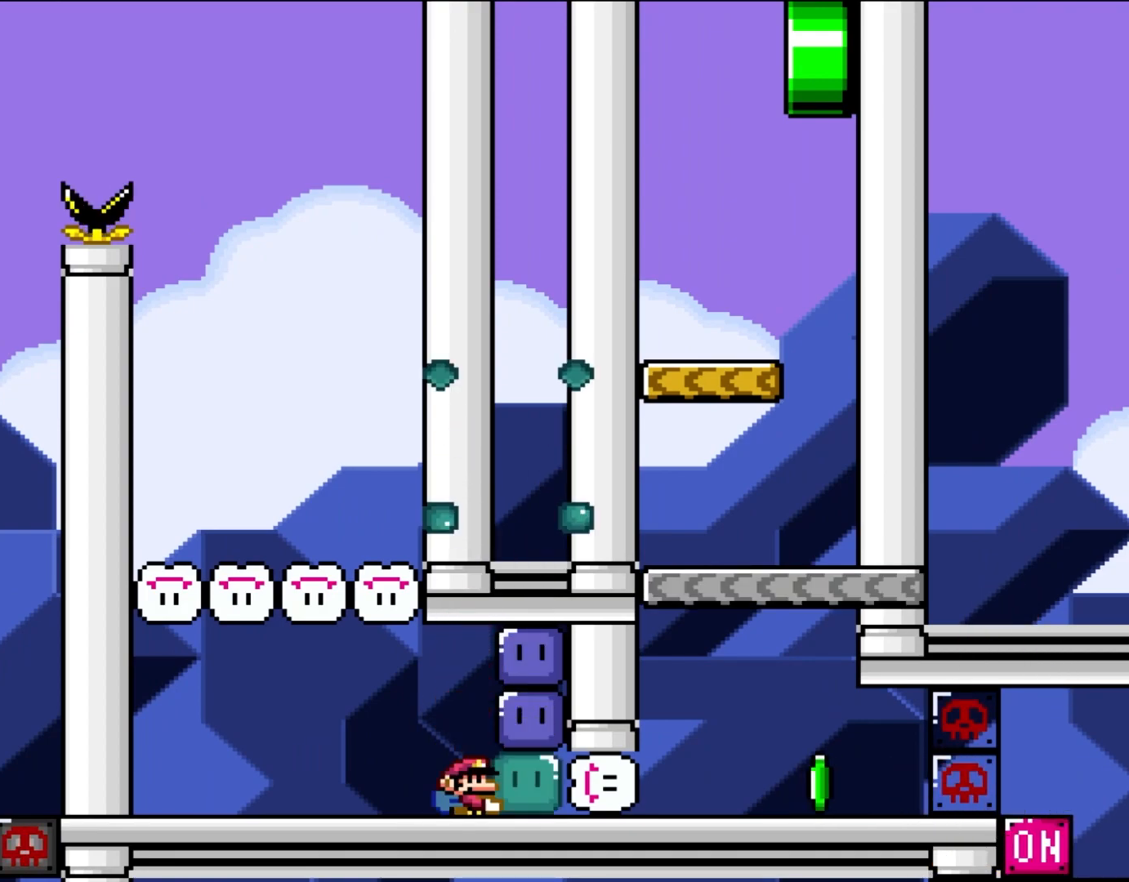
{"dt_ms": 500, "buttons": ["B", "Y"], "events": [[50, "Y", "down"], [150, "Y", "up"], [250, "B", "down"], [250, "Y", "down"], [383, "B", "up"], [383, "Y", "up"], [450, "B", "down"], [483, "Y", "down"]]}
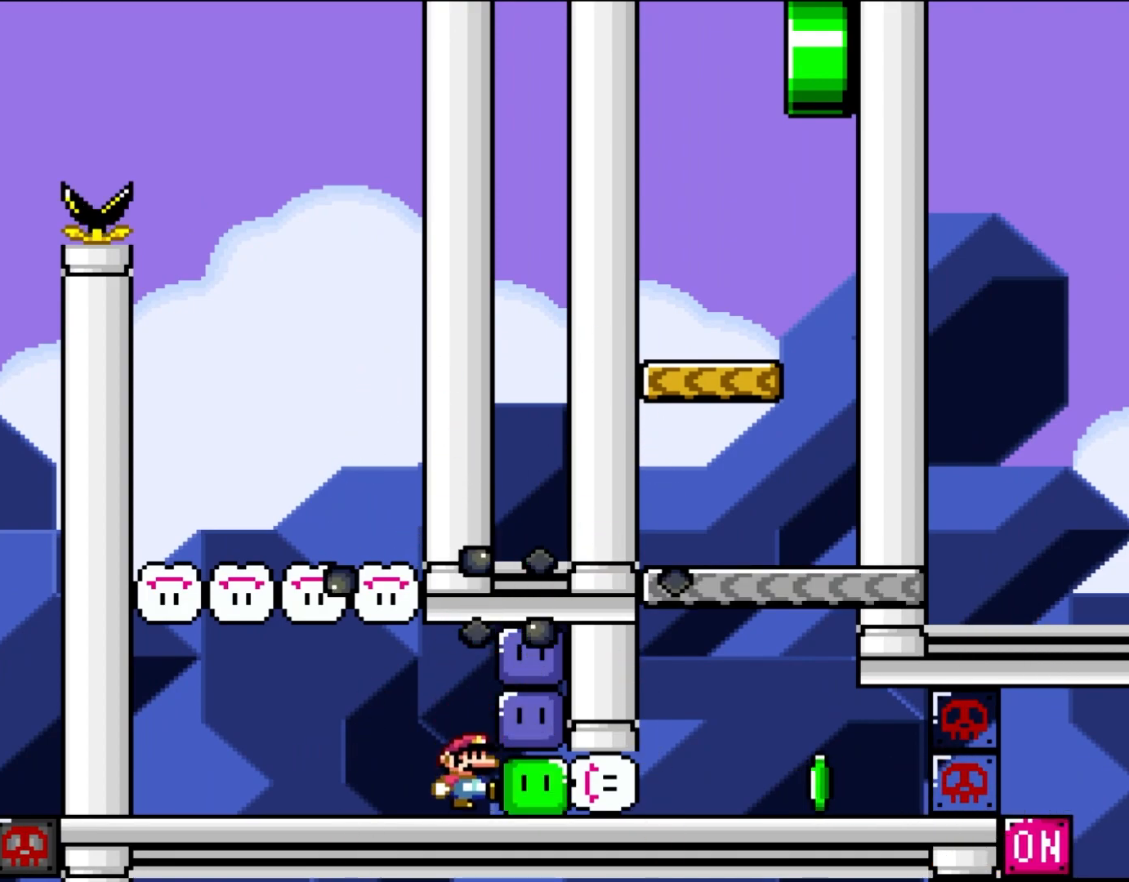
{"dt_ms": 500, "buttons": ["B", "Y"], "events": [[50, "B", "up"], [50, "Y", "up"], [150, "B", "down"], [150, "DPAD_RIGHT", "down"], [217, "B", "up"], [250, "DPAD_RIGHT", "up"], [283, "B", "down"], [283, "Y", "down"], [350, "Y", "up"], [383, "B", "up"], [433, "B", "down"], [433, "Y", "down"]]}
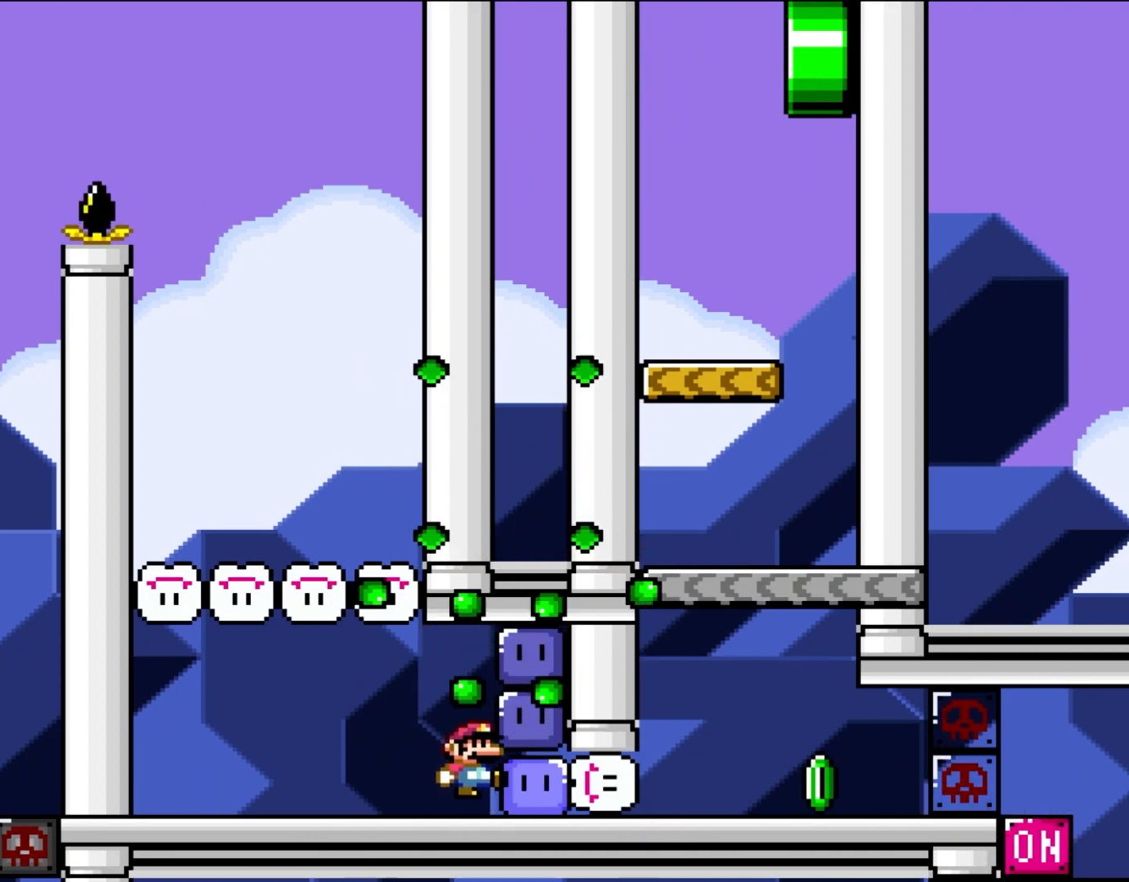
{"dt_ms": 500, "buttons": ["B", "Y"], "events": [[17, "Y", "up"], [50, "B", "up"], [50, "DPAD_RIGHT", "down"], [117, "B", "down"], [117, "DPAD_RIGHT", "up"], [117, "Y", "down"], [217, "B", "up"], [217, "Y", "up"], [317, "B", "down"], [317, "Y", "down"]]}
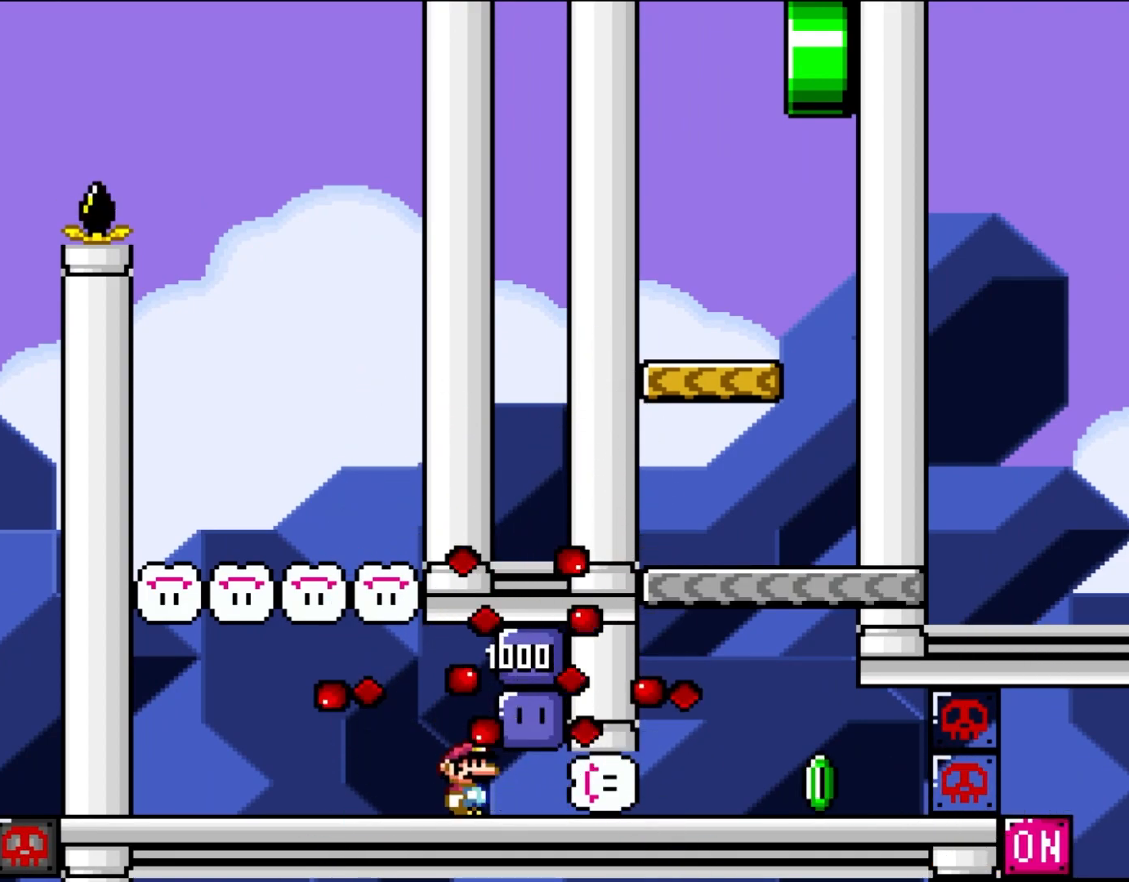
{"dt_ms": 500, "buttons": ["Y"], "events": [[167, "B", "up"], [167, "DPAD_RIGHT", "down"], [317, "DPAD_RIGHT", "up"]]}
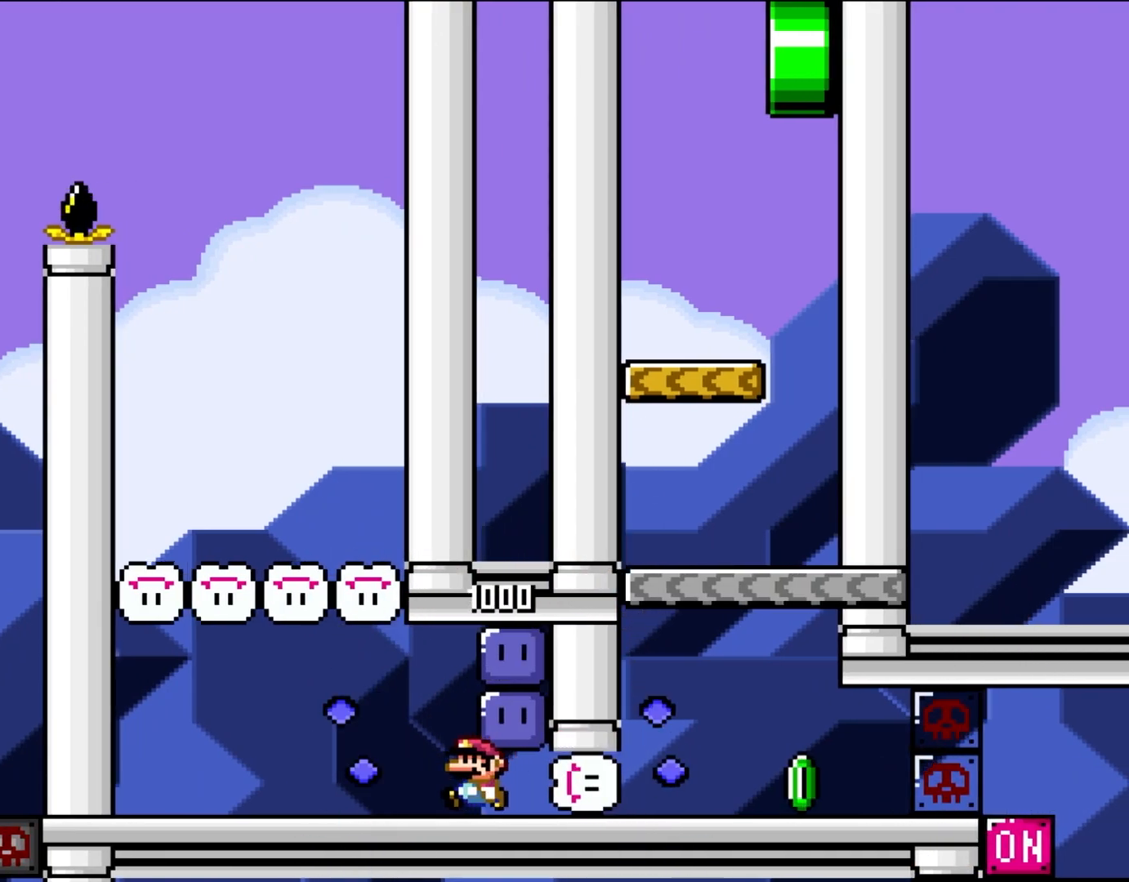
{"dt_ms": 500, "buttons": ["Y"], "events": [[17, "DPAD_LEFT", "down"], [117, "DPAD_UP", "down"], [167, "DPAD_LEFT", "up"], [167, "DPAD_UP", "up"], [217, "B", "down"], [217, "DPAD_RIGHT", "down"], [350, "B", "up"], [350, "Y", "up"], [400, "Y", "down"], [450, "DPAD_RIGHT", "up"]]}
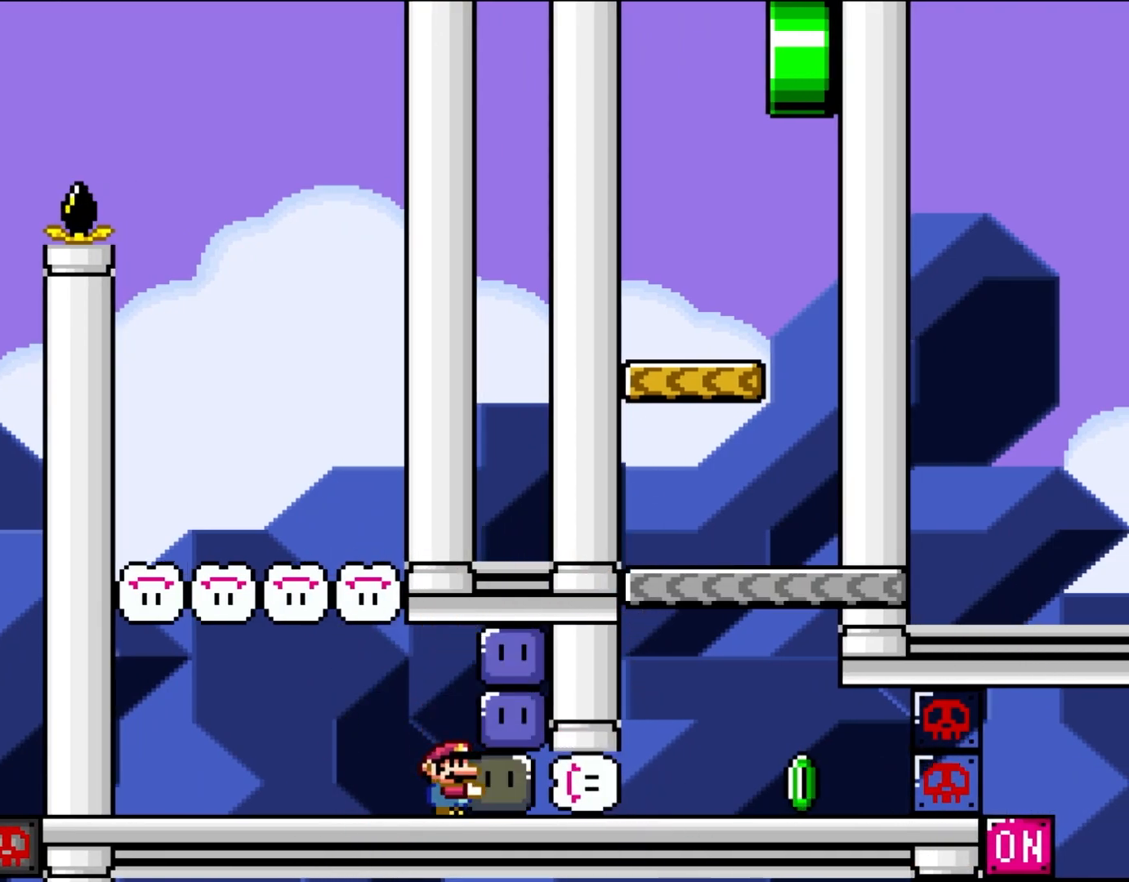
{"dt_ms": 500, "buttons": ["Y", "DPAD_RIGHT"], "events": [[317, "DPAD_RIGHT", "down"]]}
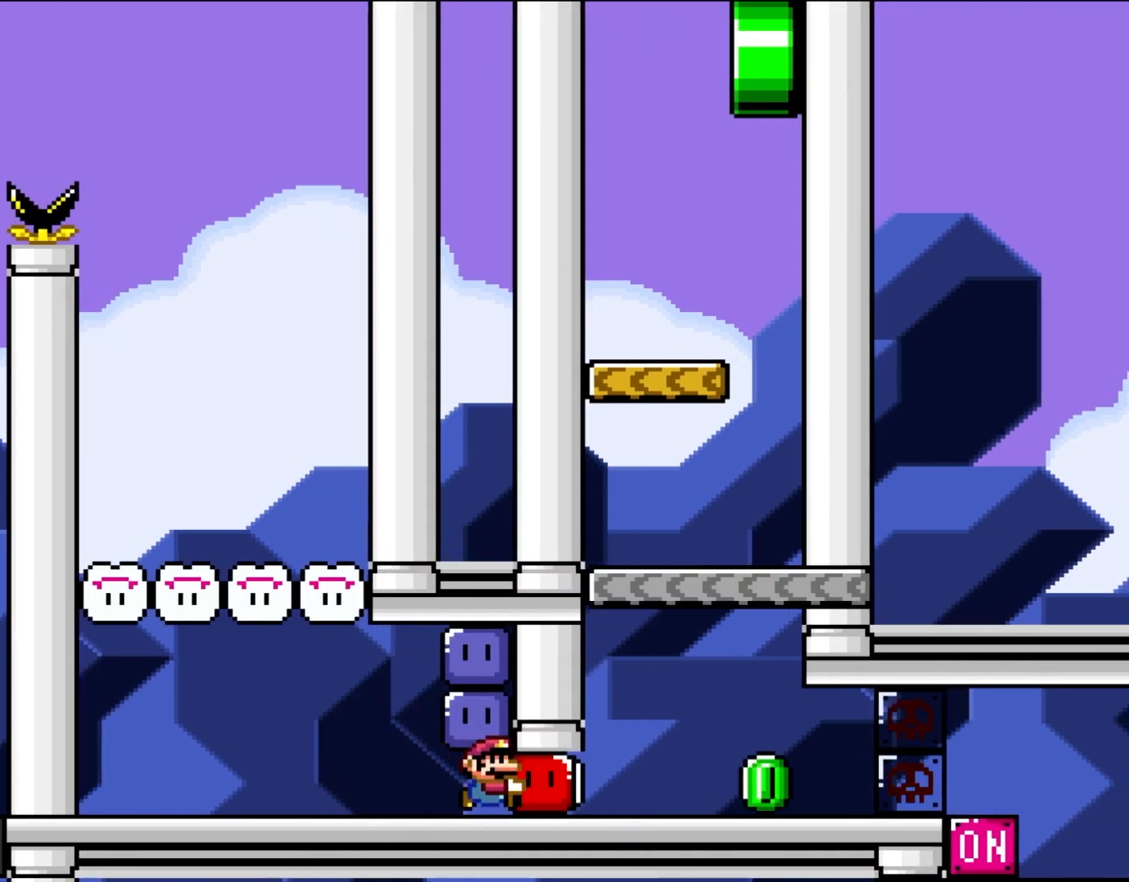
{"dt_ms": 500, "buttons": ["Y", "DPAD_LEFT"], "events": [[450, "DPAD_RIGHT", "up"], [483, "DPAD_LEFT", "down"]]}
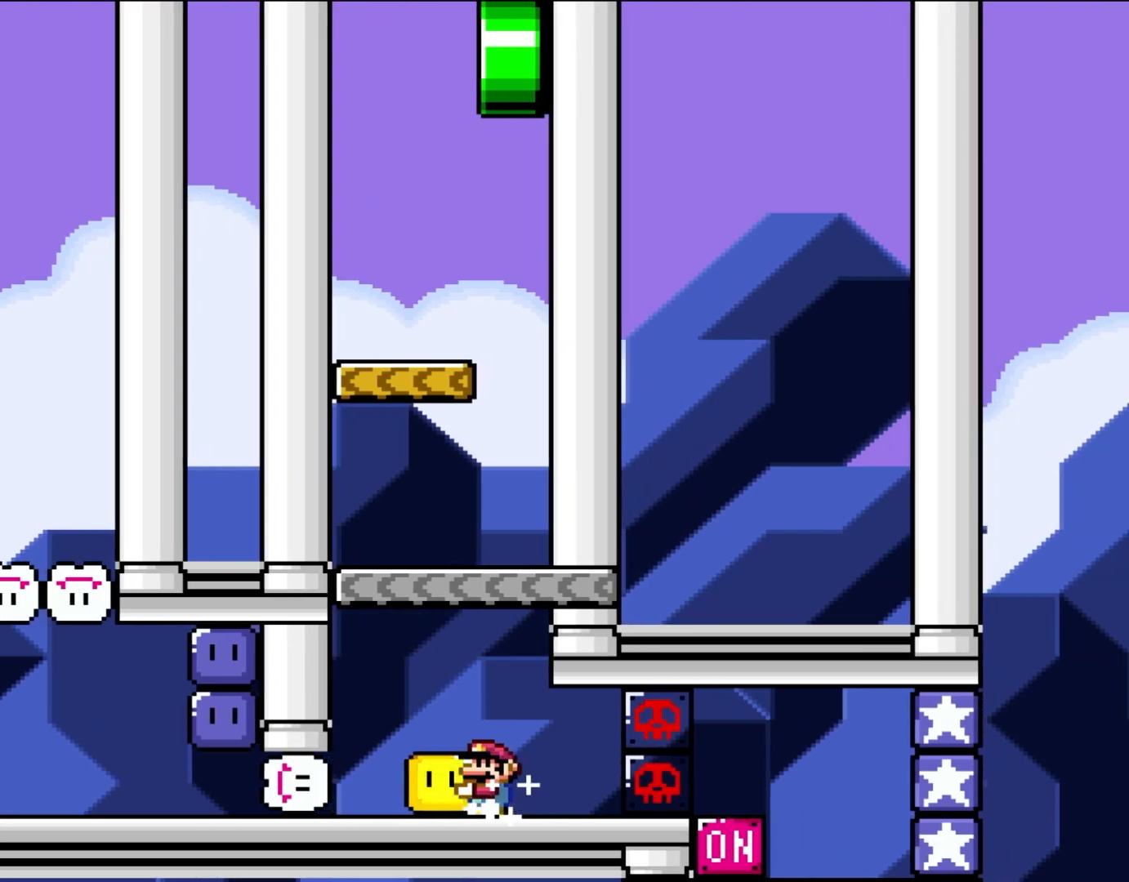
{"dt_ms": 500, "buttons": ["Y"], "events": [[167, "DPAD_LEFT", "up"], [383, "DPAD_RIGHT", "down"], [483, "DPAD_RIGHT", "up"]]}
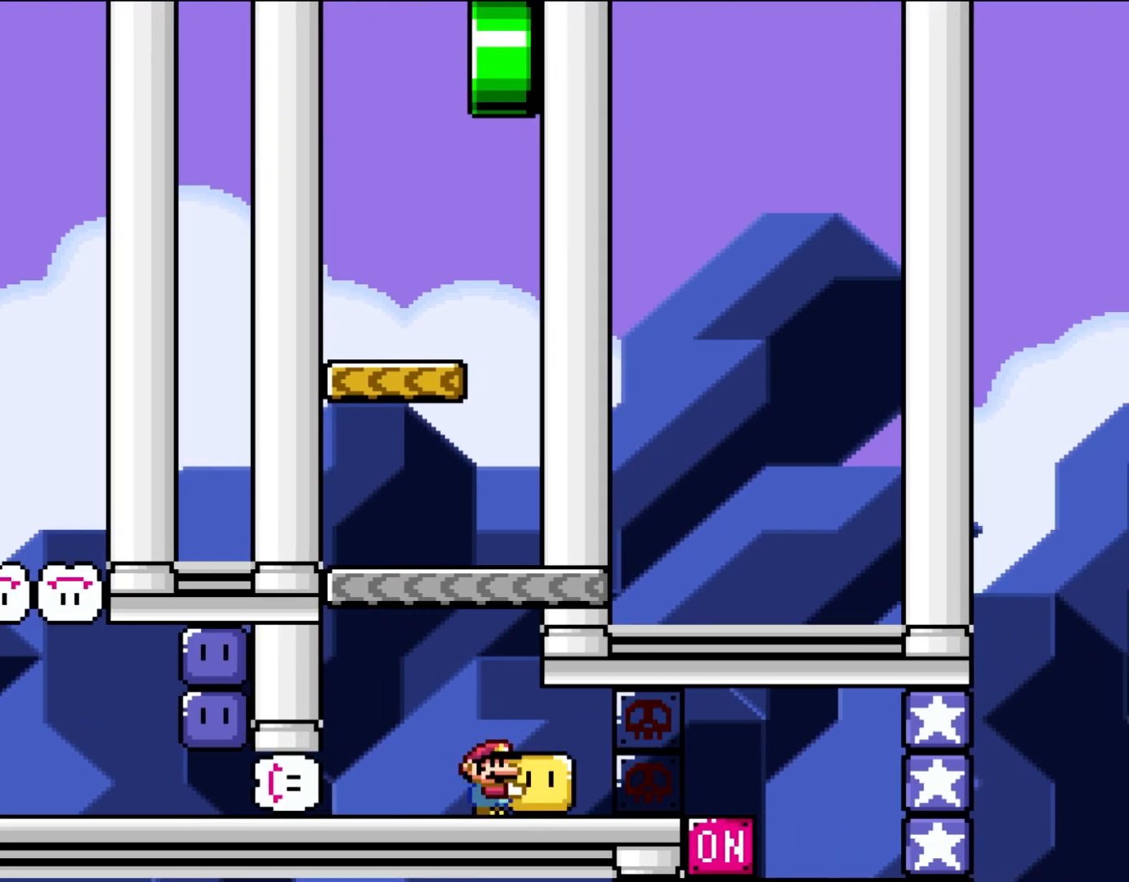
{"dt_ms": 500, "buttons": ["Y", "DPAD_RIGHT"], "events": [[450, "DPAD_RIGHT", "down"]]}
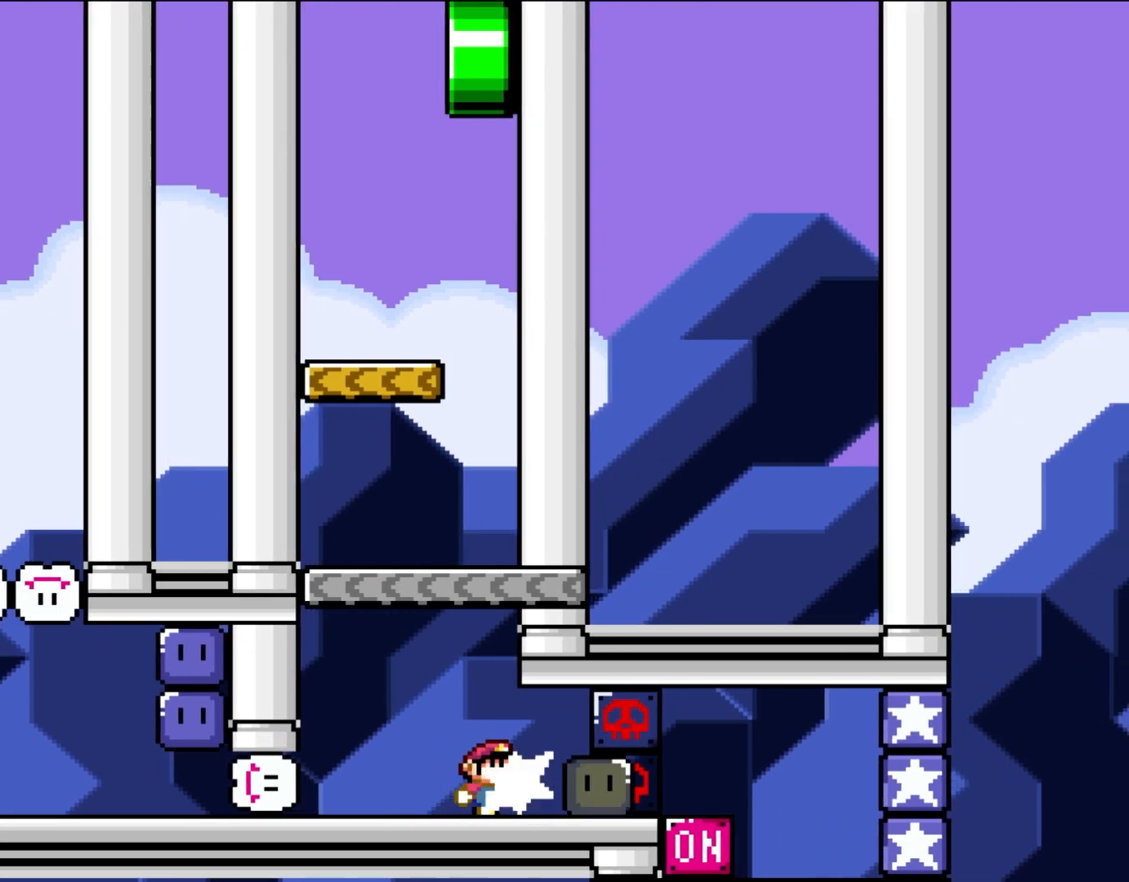
{"dt_ms": 500, "buttons": ["Y"], "events": [[50, "Y", "up"], [150, "DPAD_RIGHT", "up"], [150, "Y", "down"], [167, "DPAD_LEFT", "down"], [350, "DPAD_LEFT", "up"]]}
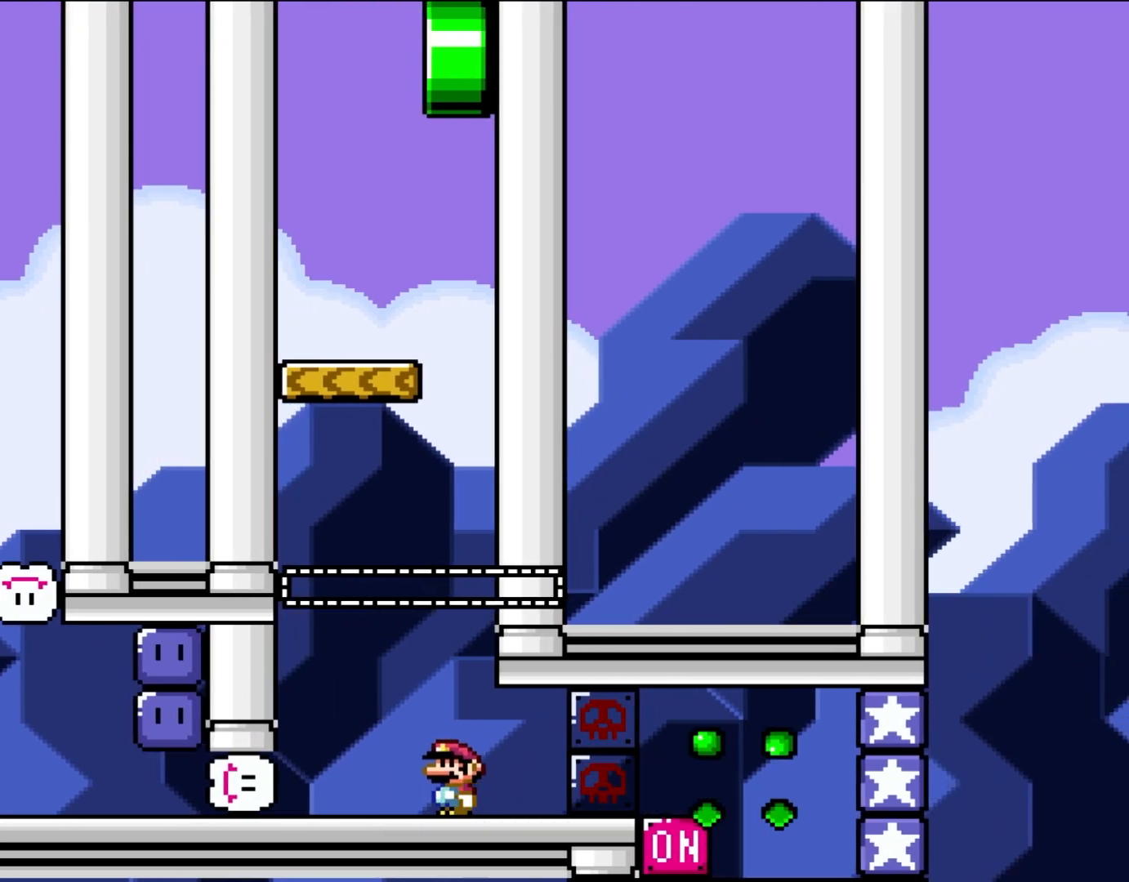
{"dt_ms": 500, "buttons": ["Y"], "events": []}
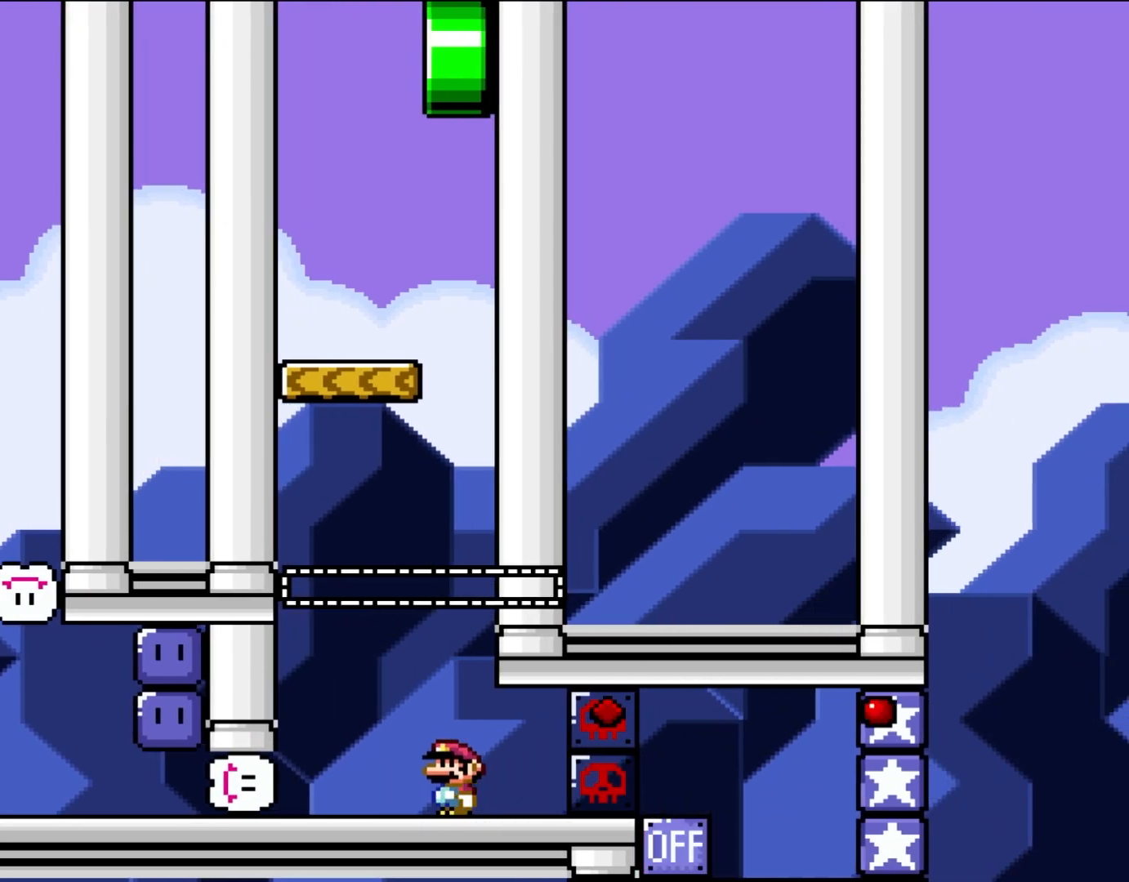
{"dt_ms": 500, "buttons": ["Y"], "events": []}